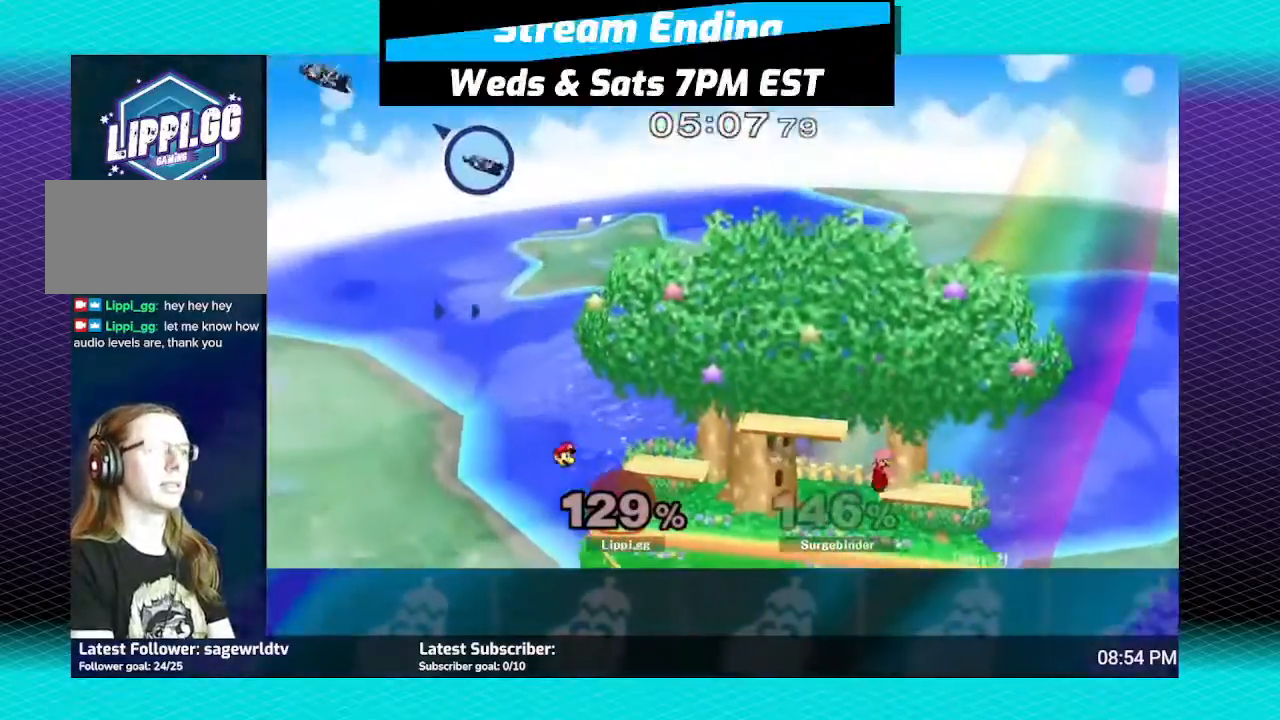
Gameplay with a controller (Nintendo layout); each line is a JSON object with the inputs held at the frame after it. "events" lists button and stick changes between this image and that frame as [ms after this image, input, new state], when the widget could be followed in between. Not read: L3 R3.
{"buttons": [], "left_stick": "down", "right_stick": "center", "events": [[34, "left_stick", "down"]]}
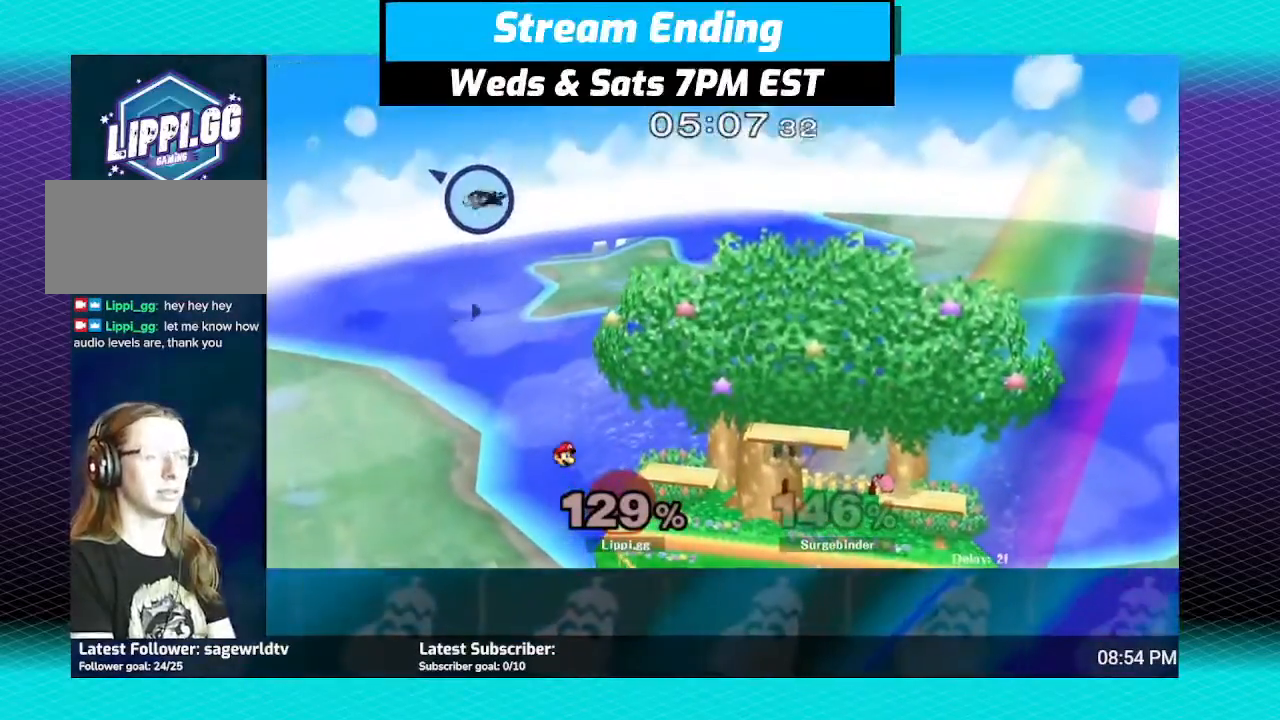
{"buttons": [], "left_stick": "down", "right_stick": "center", "events": []}
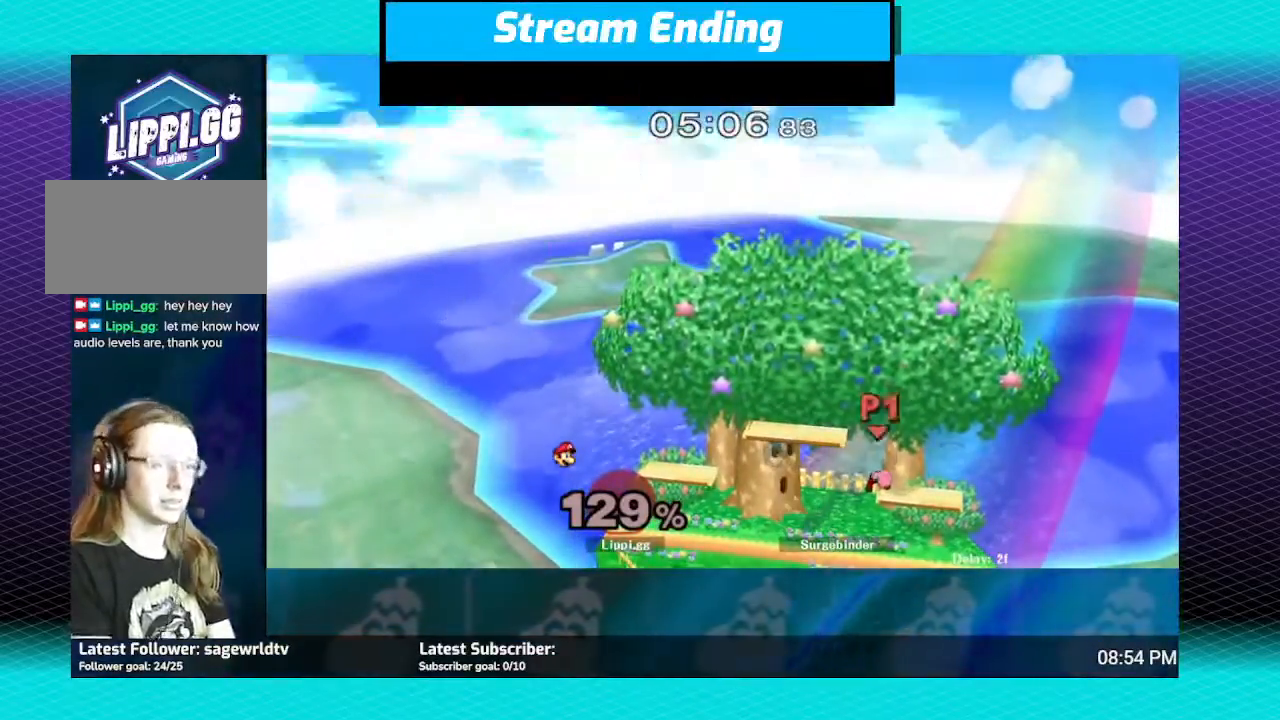
{"buttons": [], "left_stick": "center", "right_stick": "center", "events": [[67, "left_stick", "center"]]}
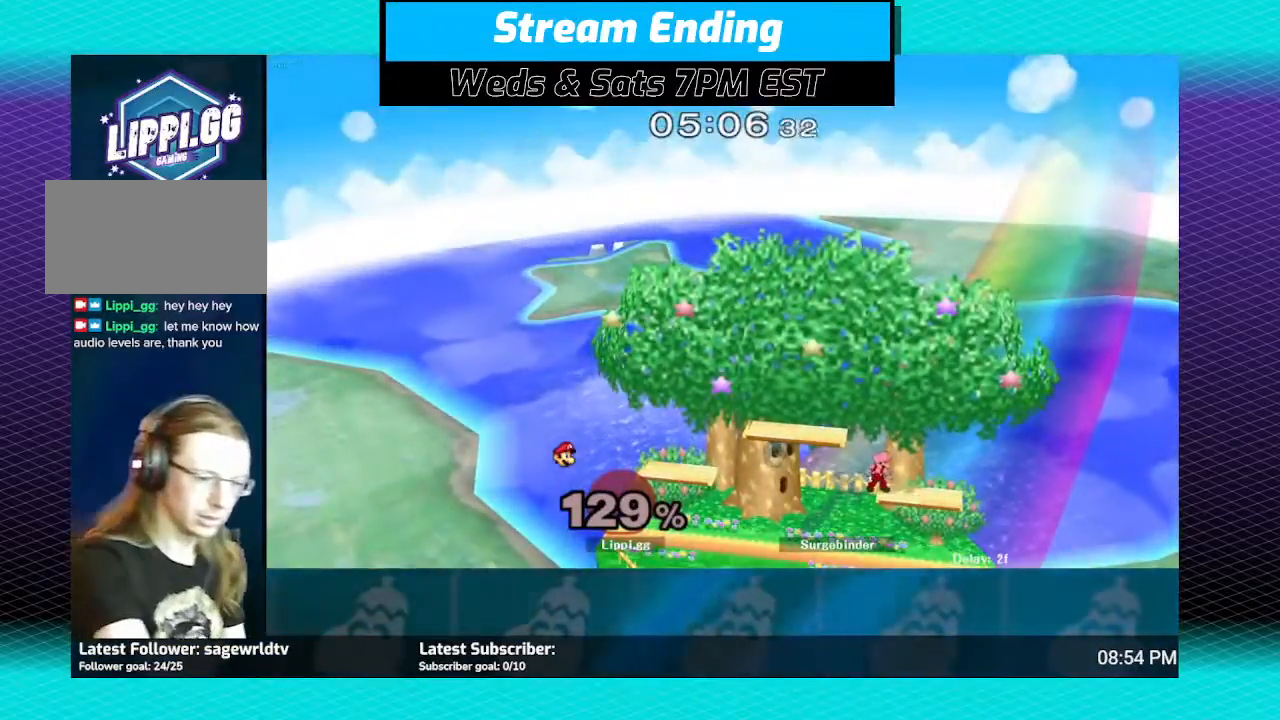
{"buttons": [], "left_stick": "center", "right_stick": "center", "events": [[267, "L1", "down"], [267, "left_stick", "down-right"], [401, "L1", "up"], [501, "left_stick", "center"]]}
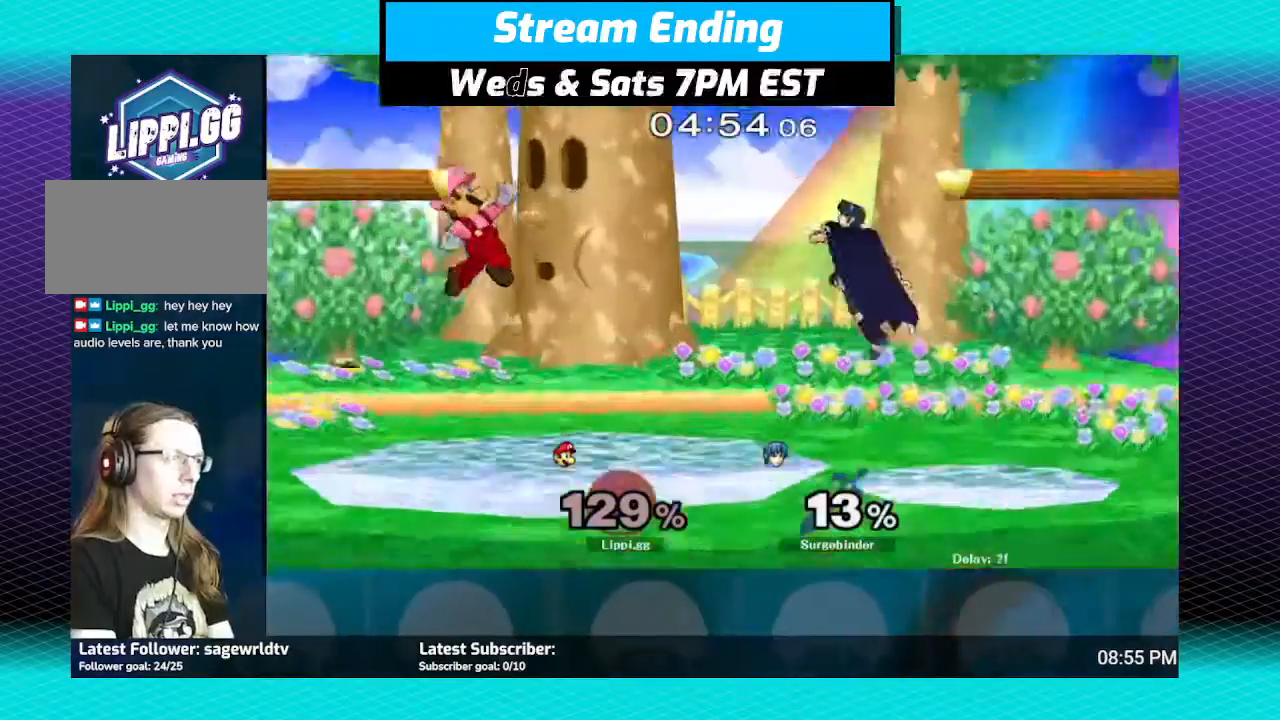
{"buttons": ["B"], "left_stick": "left", "right_stick": "center", "events": [[33, "B", "down"], [67, "B", "up"], [167, "Y", "down"], [233, "Y", "up"], [300, "B", "down"], [300, "left_stick", "left"], [400, "B", "up"], [467, "B", "down"]]}
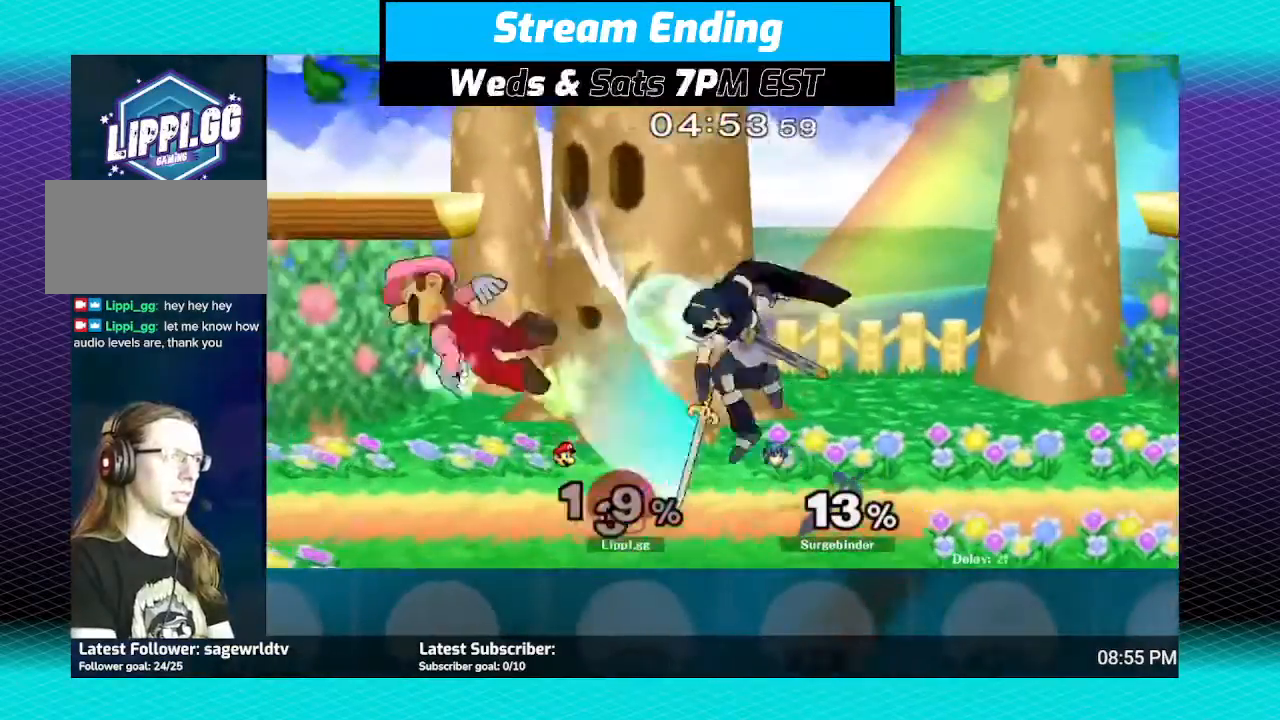
{"buttons": [], "left_stick": "up-right", "right_stick": "center", "events": [[34, "B", "up"], [134, "B", "down"], [167, "B", "up"], [334, "left_stick", "center"], [501, "left_stick", "up-right"]]}
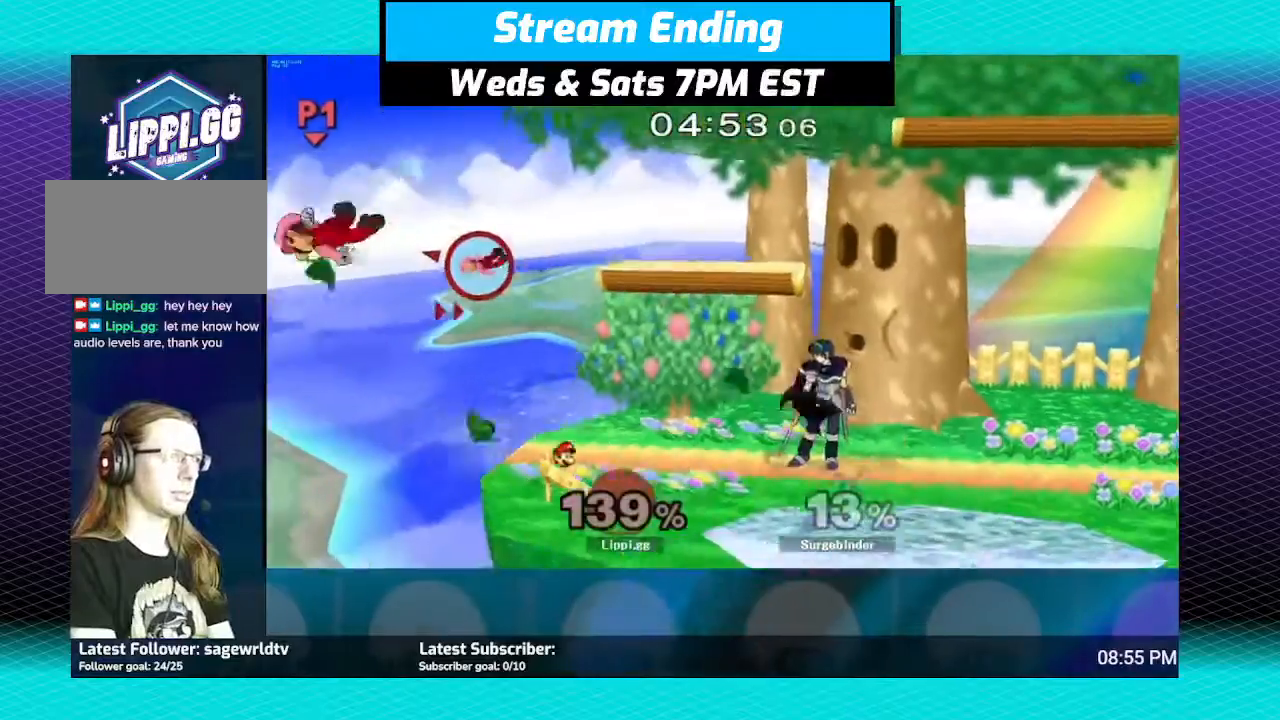
{"buttons": [], "left_stick": "right", "right_stick": "center", "events": [[33, "left_stick", "right"], [400, "Y", "down"], [467, "Y", "up"]]}
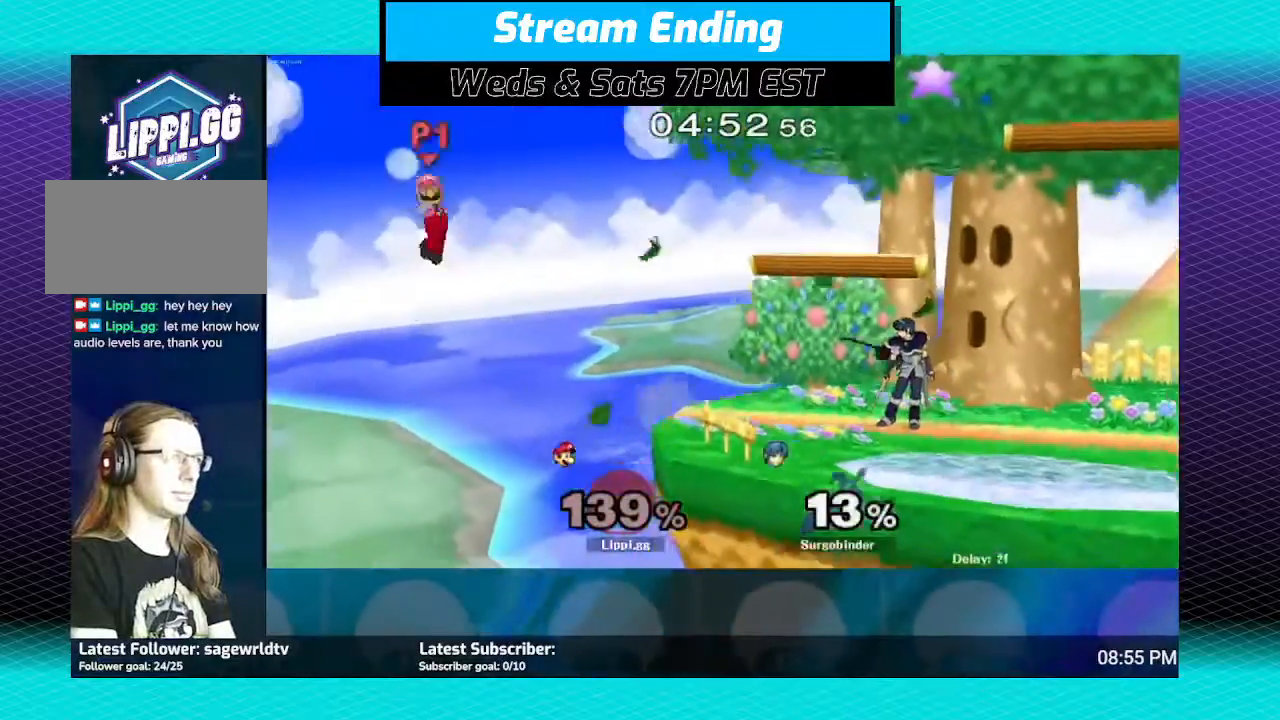
{"buttons": [], "left_stick": "right", "right_stick": "center", "events": [[34, "left_stick", "center"], [101, "B", "down"], [167, "B", "up"], [201, "left_stick", "right"]]}
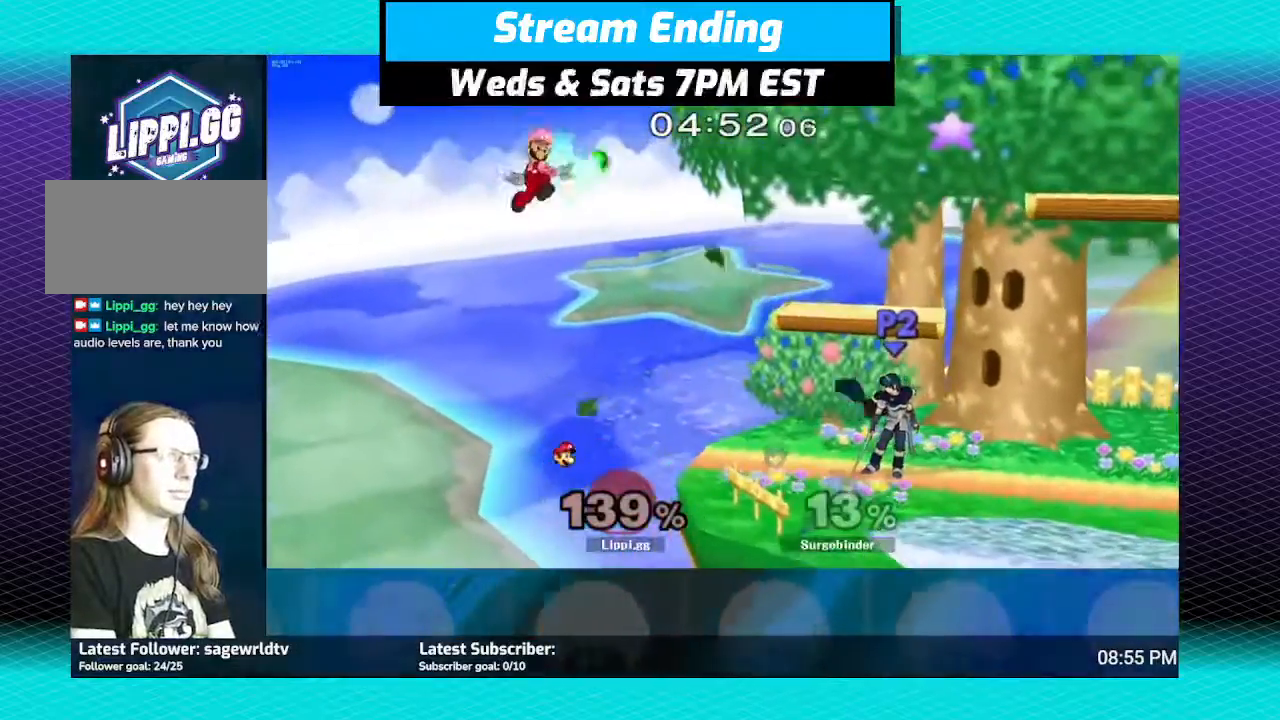
{"buttons": ["B"], "left_stick": "right", "right_stick": "center", "events": [[267, "B", "down"], [400, "B", "up"], [467, "B", "down"]]}
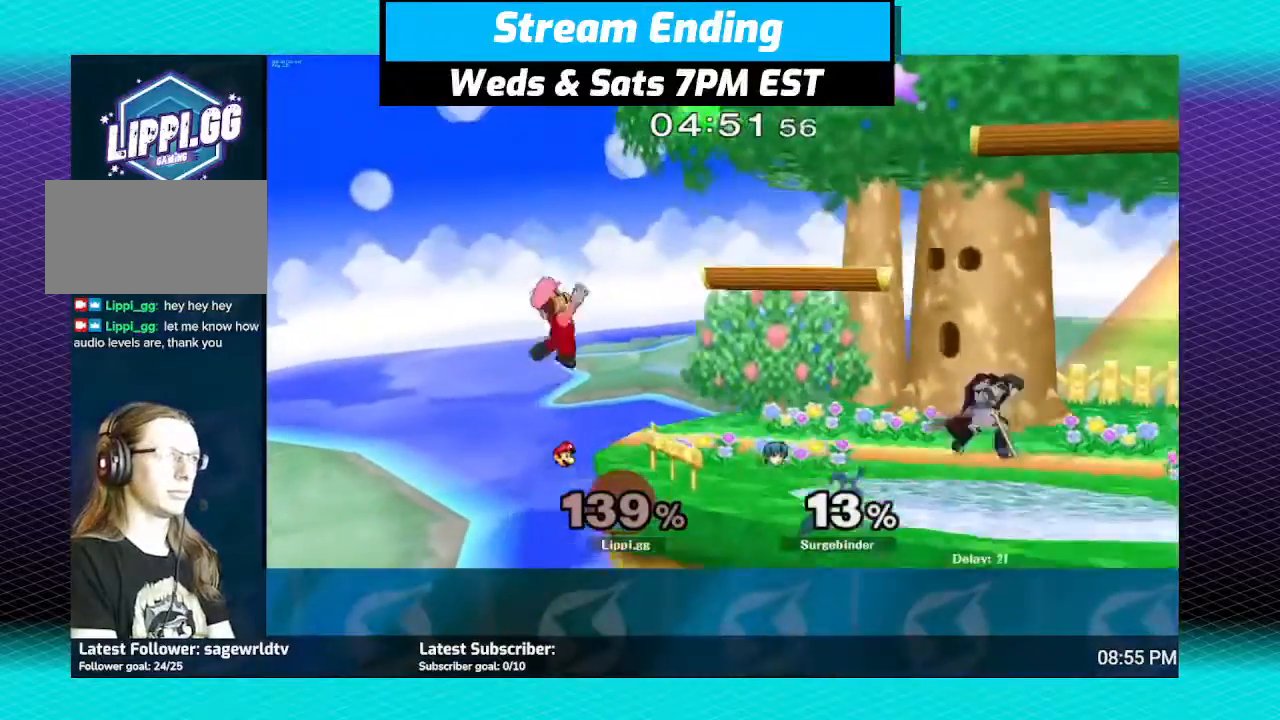
{"buttons": [], "left_stick": "right", "right_stick": "center", "events": [[167, "B", "up"]]}
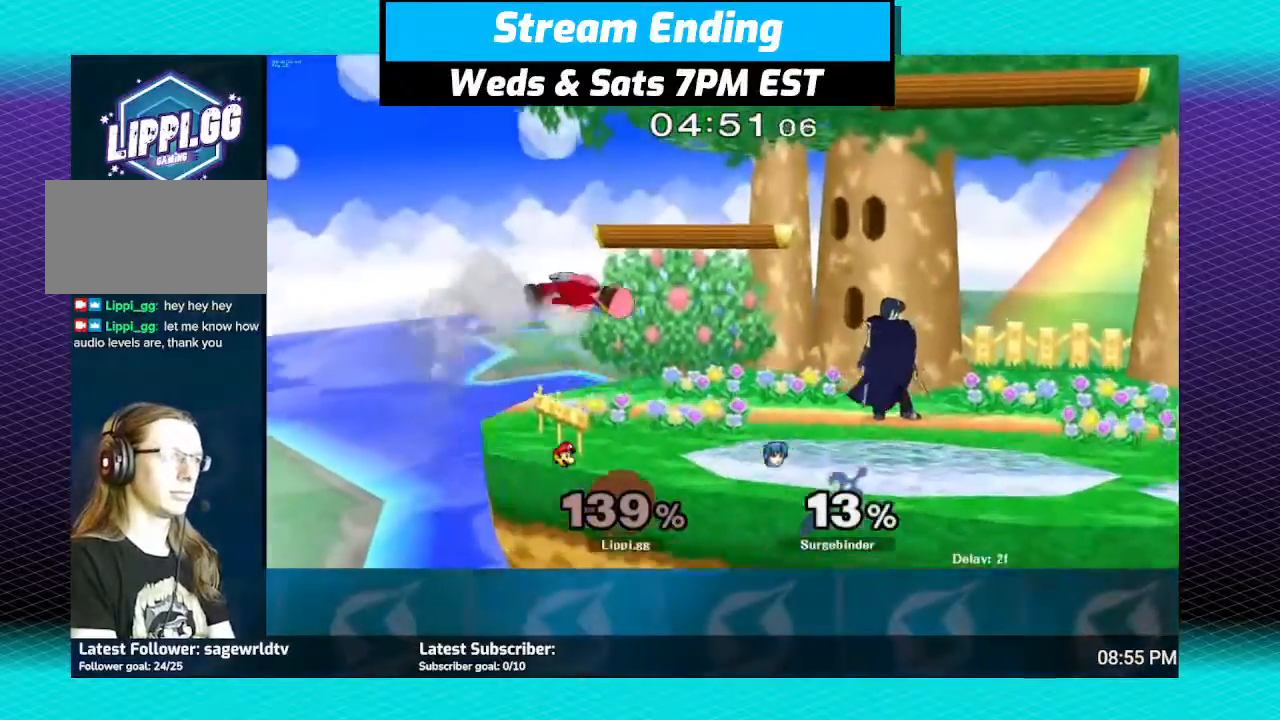
{"buttons": ["R1"], "left_stick": "center", "right_stick": "center", "events": [[233, "left_stick", "center"], [267, "R1", "down"]]}
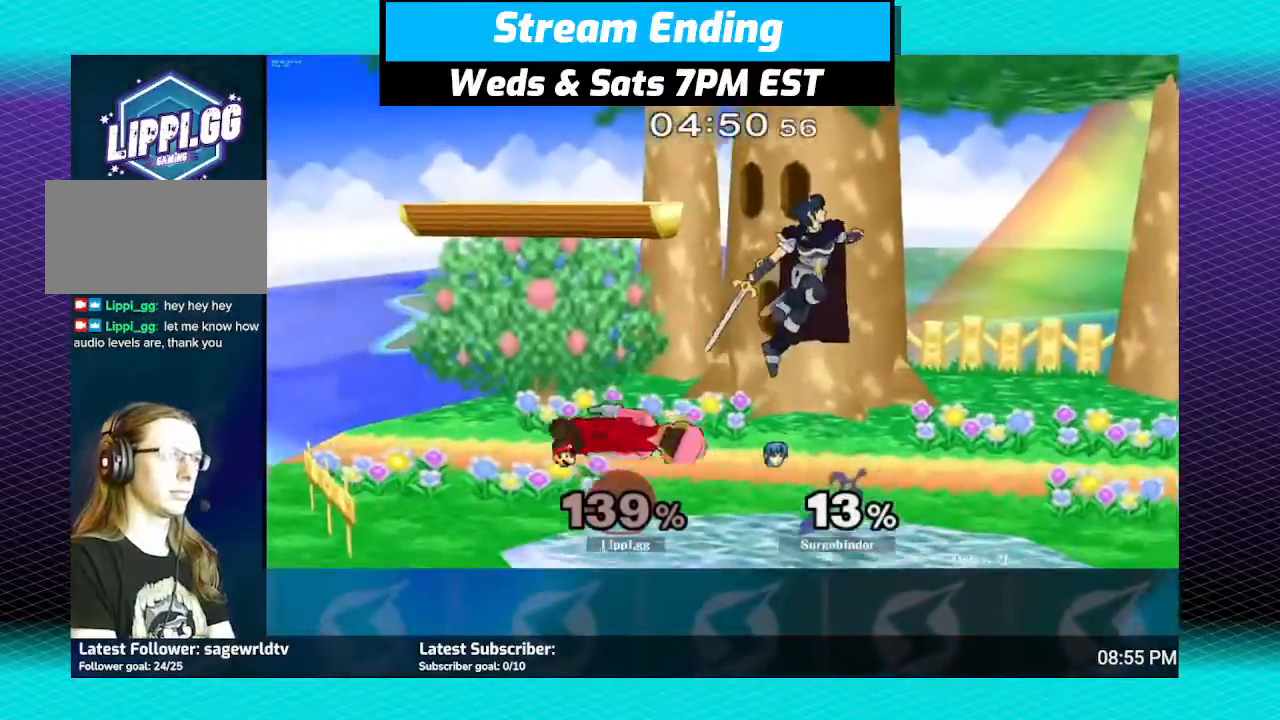
{"buttons": ["R1"], "left_stick": "center", "right_stick": "center", "events": []}
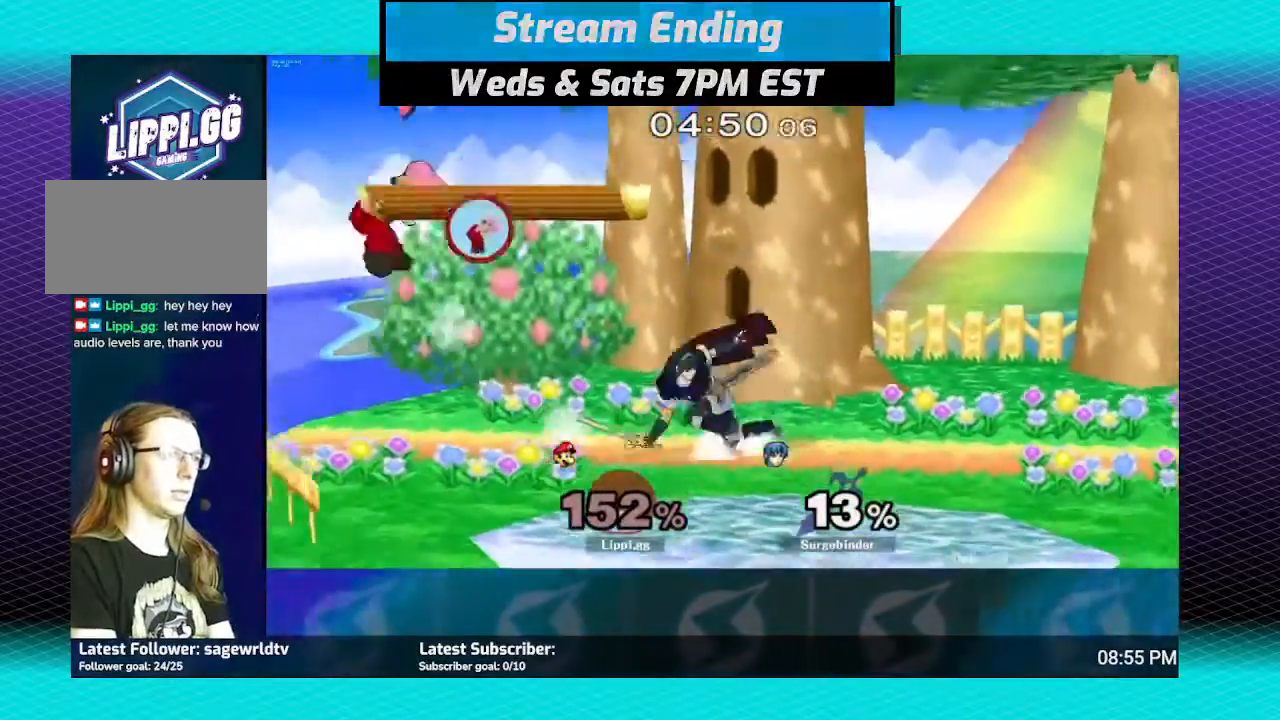
{"buttons": [], "left_stick": "right", "right_stick": "center", "events": [[300, "R1", "up"], [367, "left_stick", "right"]]}
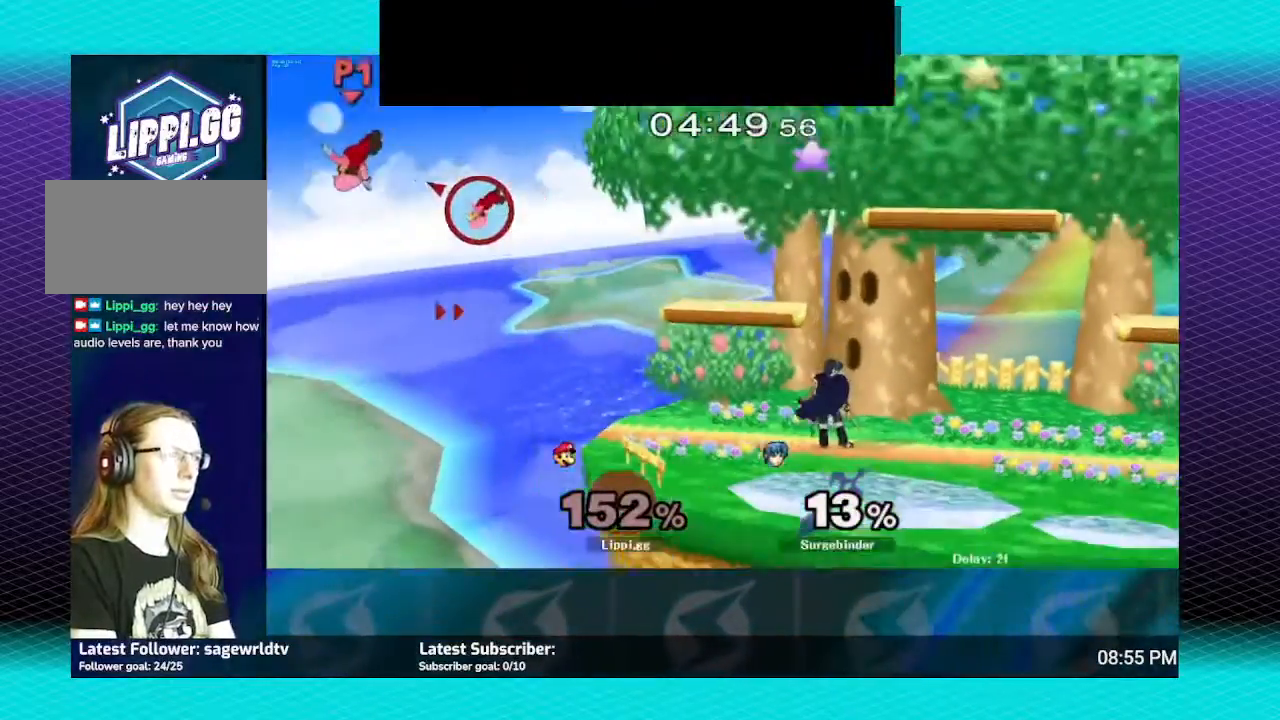
{"buttons": ["Y"], "left_stick": "right", "right_stick": "center", "events": [[167, "Y", "down"], [234, "Y", "up"], [334, "Y", "down"], [401, "Y", "up"], [468, "Y", "down"]]}
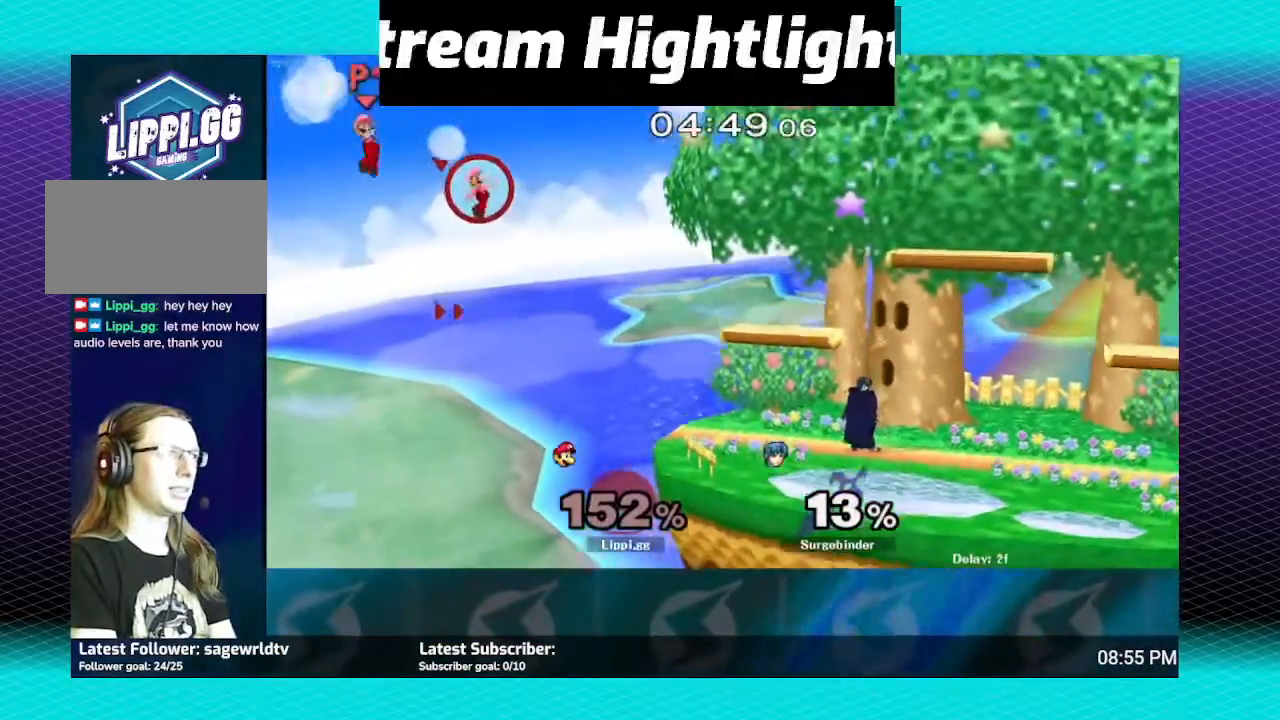
{"buttons": [], "left_stick": "right", "right_stick": "center", "events": [[67, "Y", "up"], [133, "Y", "down"], [267, "Y", "up"]]}
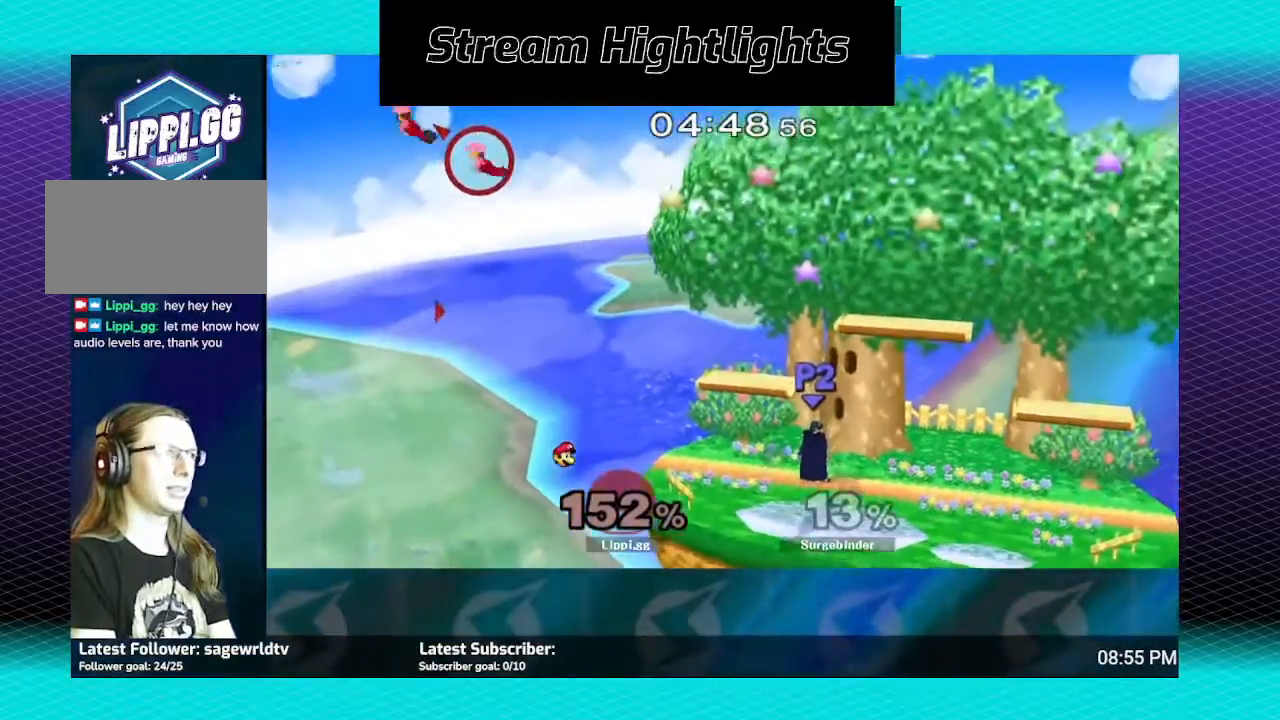
{"buttons": [], "left_stick": "right", "right_stick": "center", "events": [[101, "left_stick", "center"], [201, "B", "down"], [301, "B", "up"], [401, "left_stick", "right"]]}
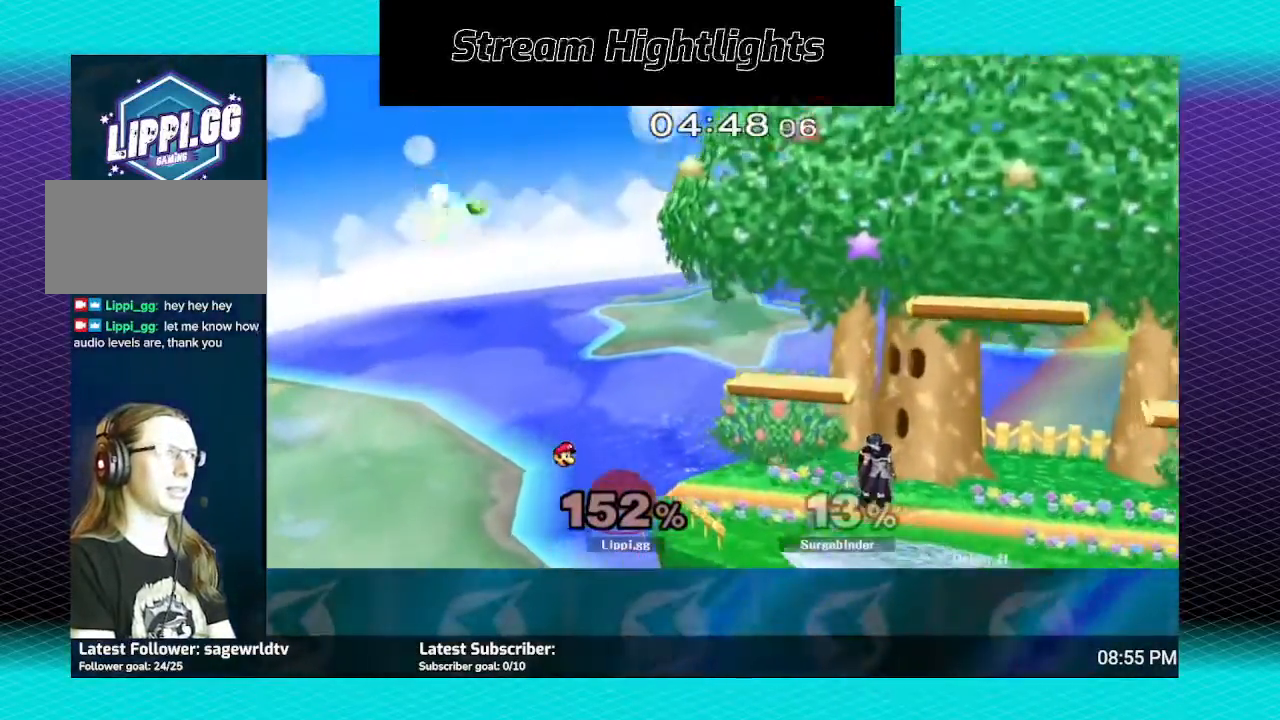
{"buttons": [], "left_stick": "right", "right_stick": "center", "events": []}
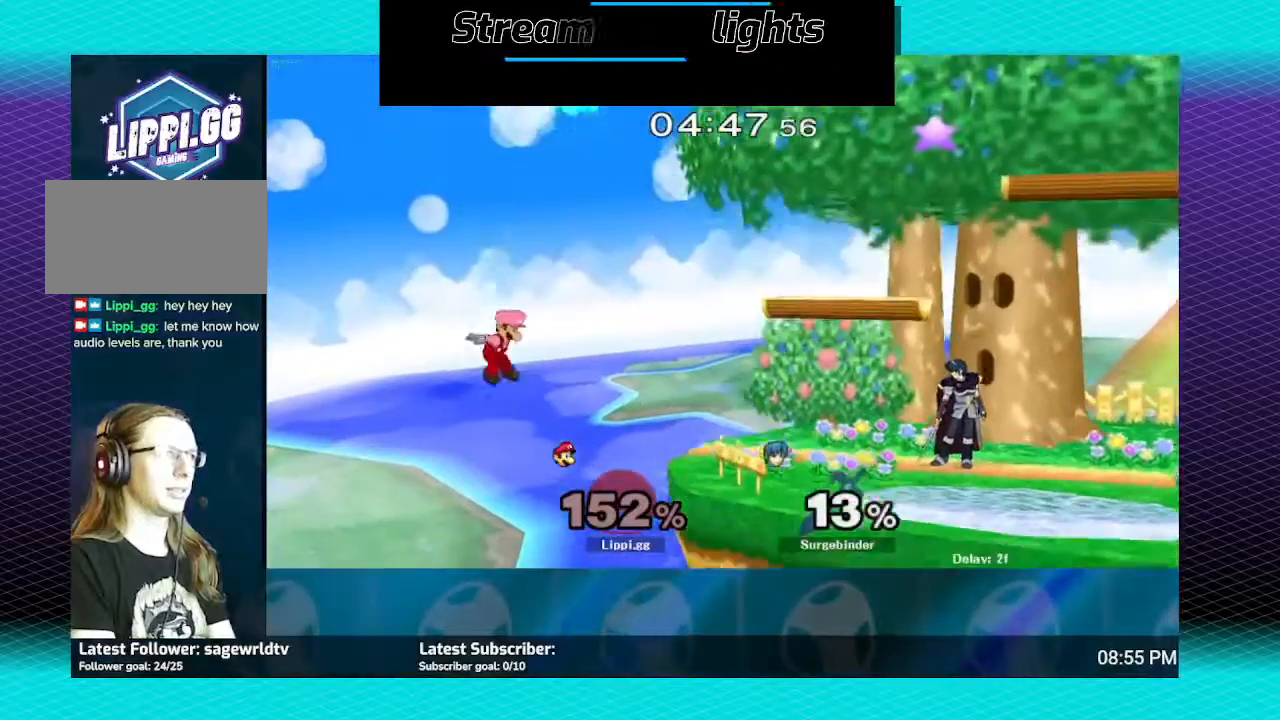
{"buttons": [], "left_stick": "right", "right_stick": "center", "events": []}
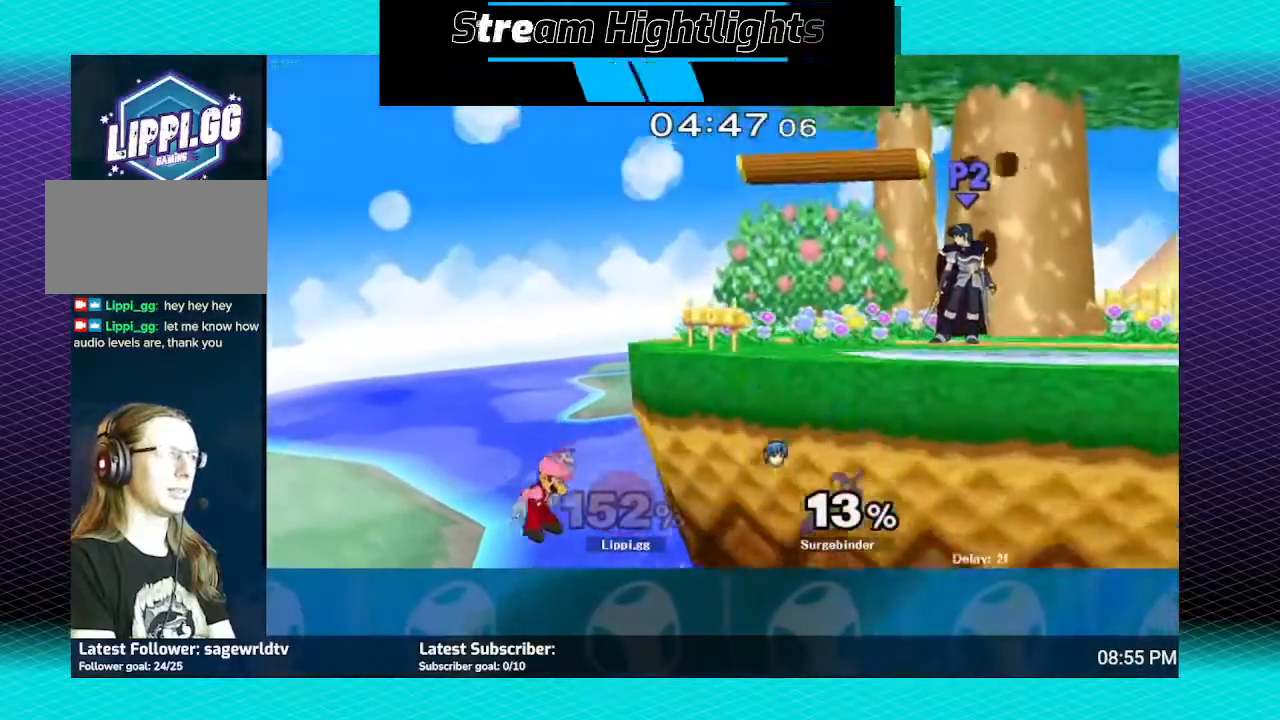
{"buttons": ["B"], "left_stick": "up", "right_stick": "center", "events": [[167, "B", "down"], [167, "left_stick", "up"]]}
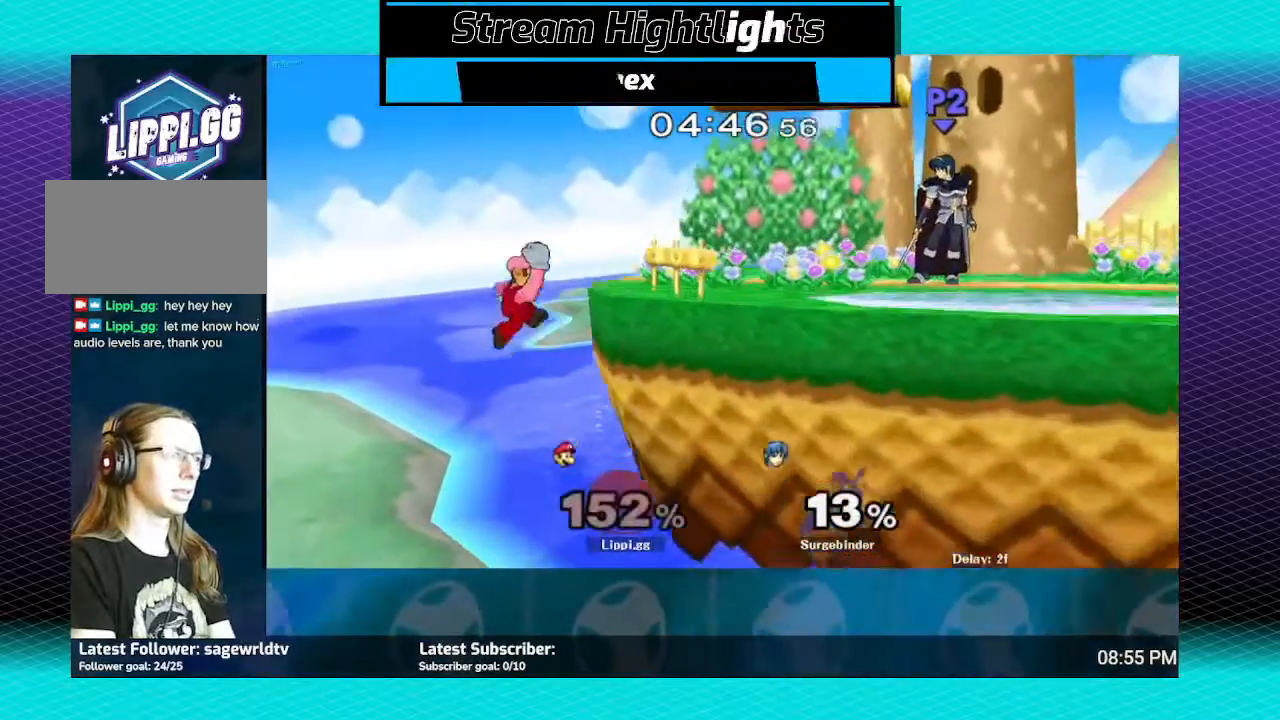
{"buttons": ["B"], "left_stick": "right", "right_stick": "center", "events": [[234, "left_stick", "up-right"], [434, "left_stick", "right"]]}
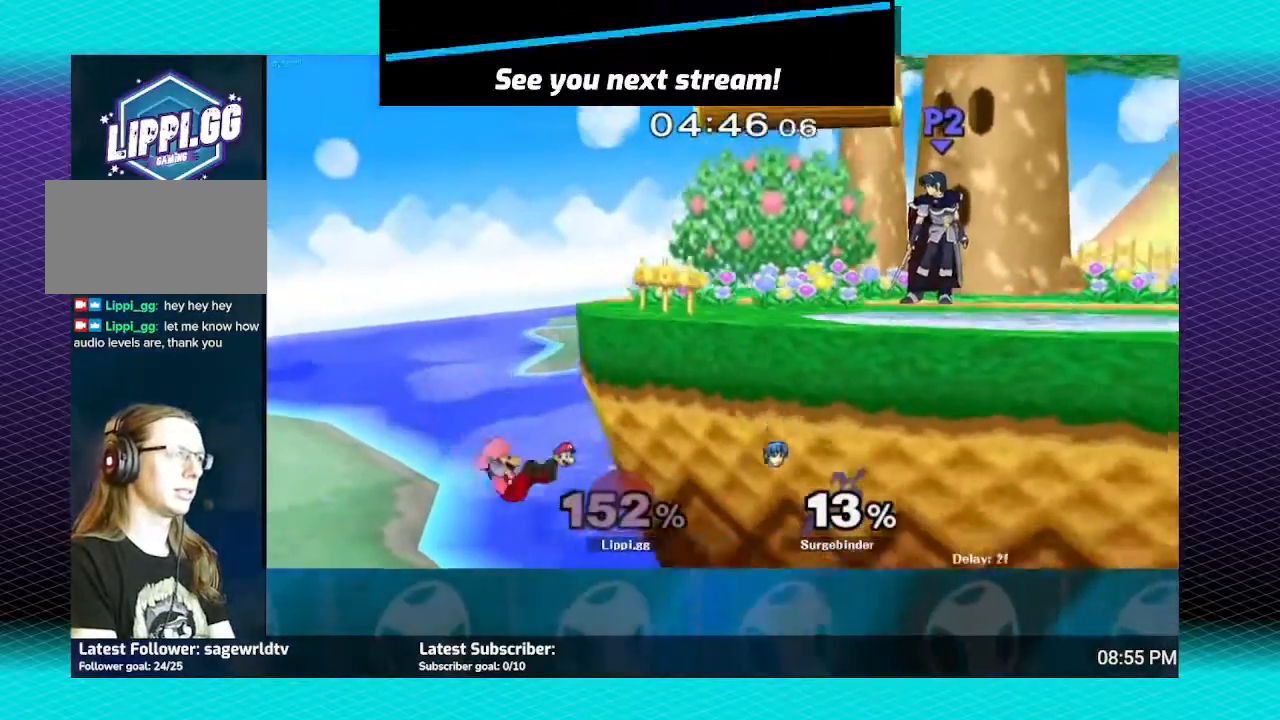
{"buttons": [], "left_stick": "center", "right_stick": "center", "events": [[200, "B", "up"], [367, "left_stick", "center"]]}
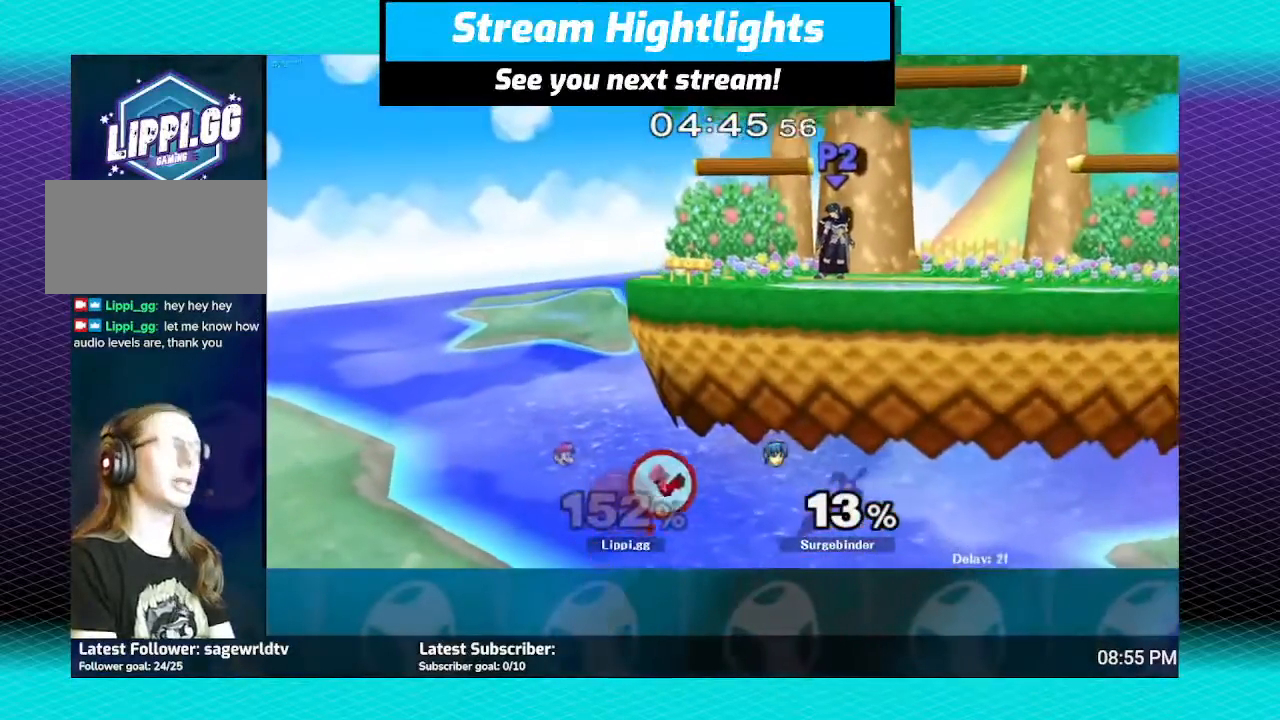
{"buttons": [], "left_stick": "center", "right_stick": "center", "events": []}
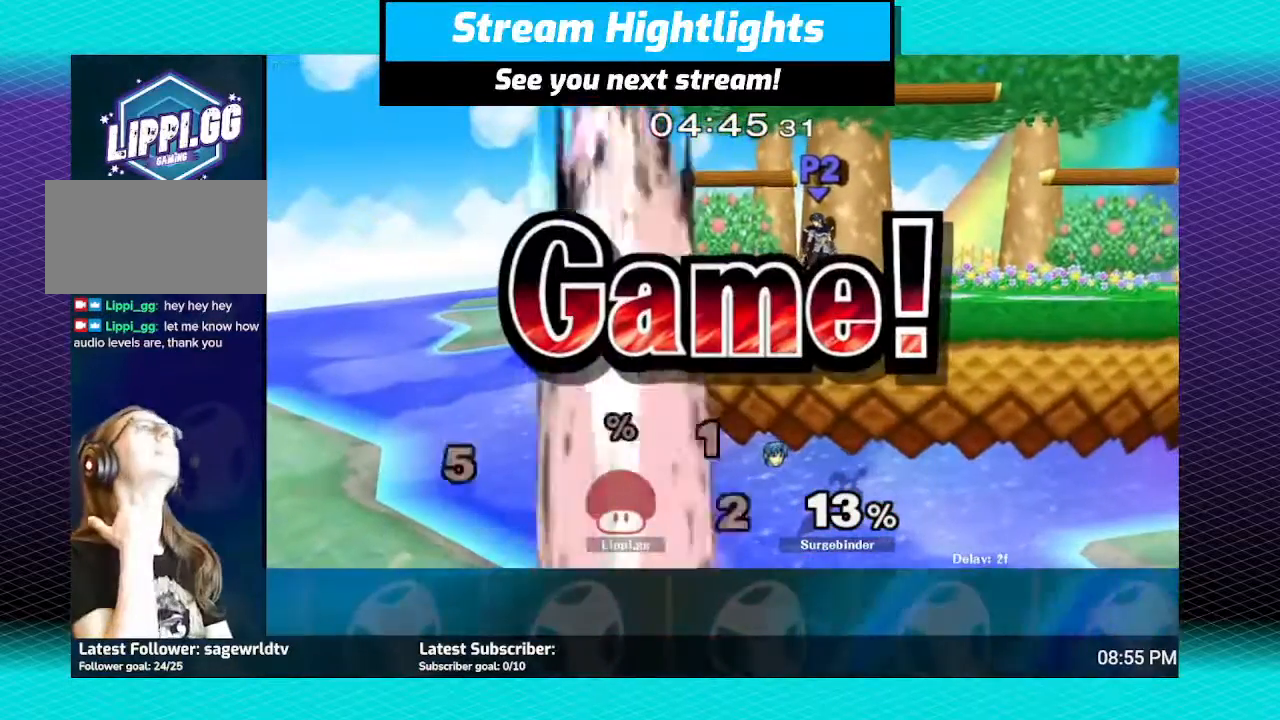
{"buttons": [], "left_stick": "center", "right_stick": "center", "events": []}
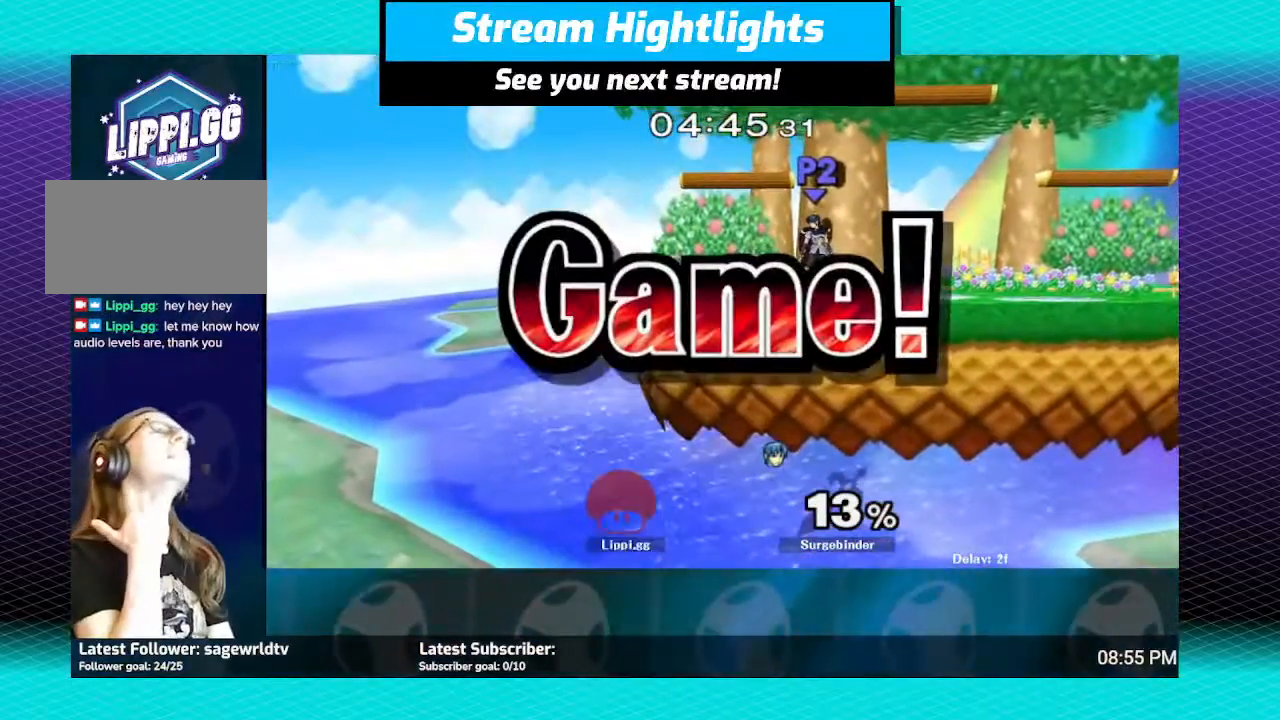
{"buttons": [], "left_stick": "center", "right_stick": "center", "events": []}
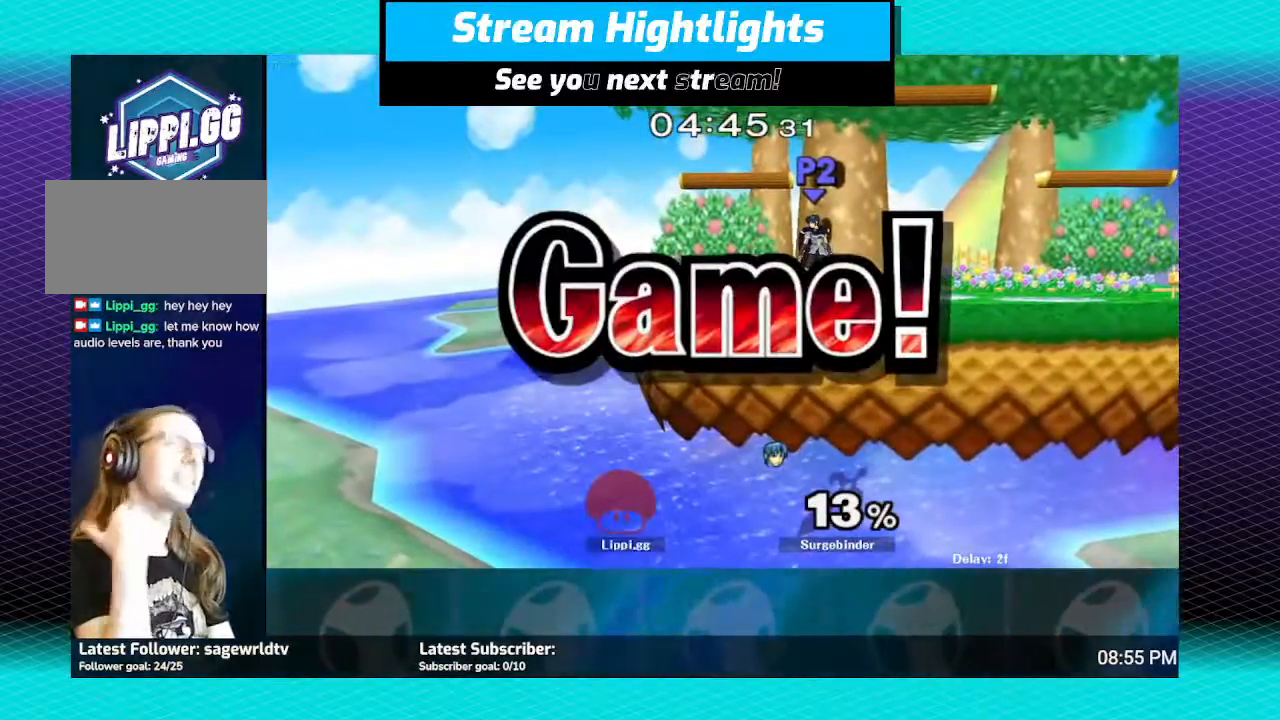
{"buttons": [], "left_stick": "center", "right_stick": "center", "events": []}
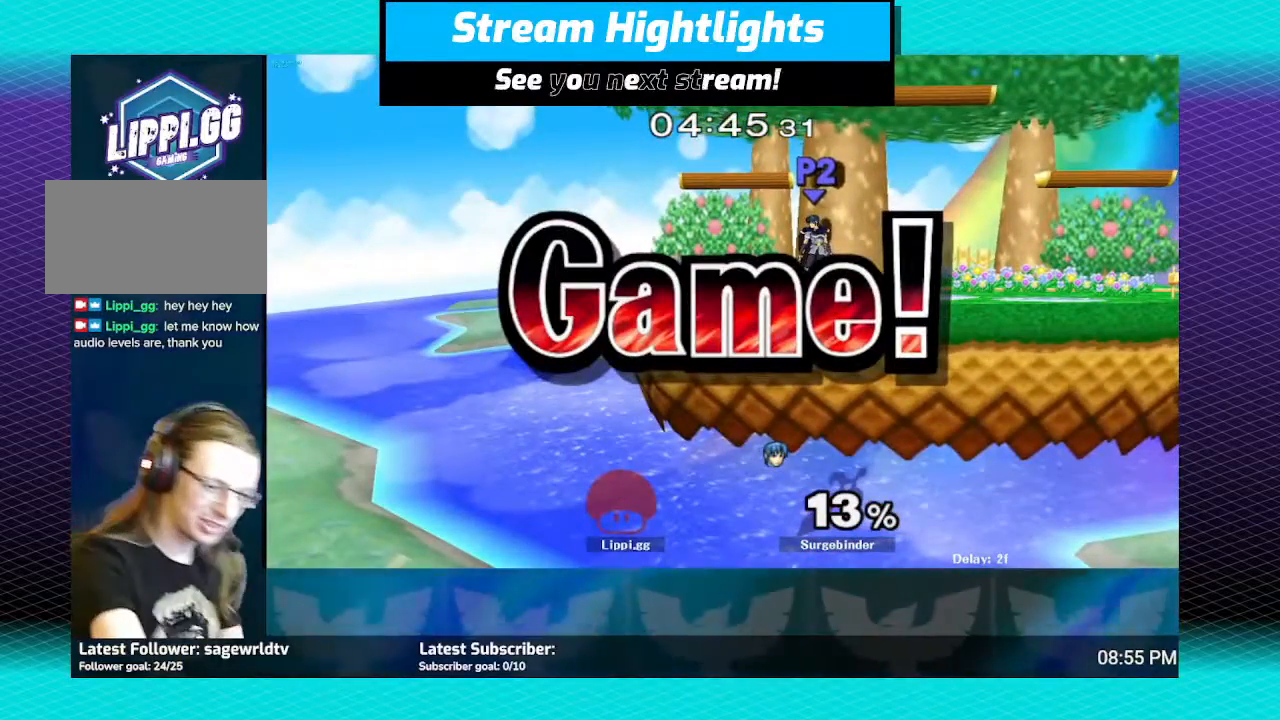
{"buttons": [], "left_stick": "center", "right_stick": "center", "events": []}
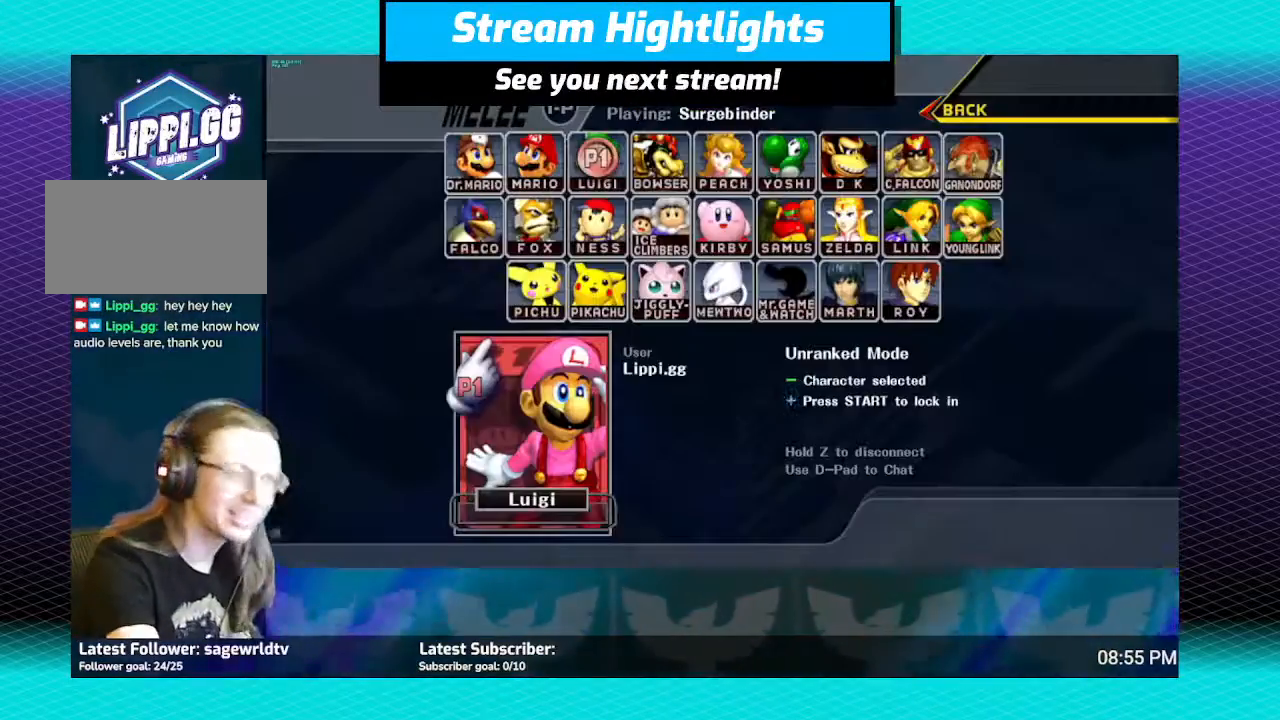
{"buttons": [], "left_stick": "center", "right_stick": "center", "events": []}
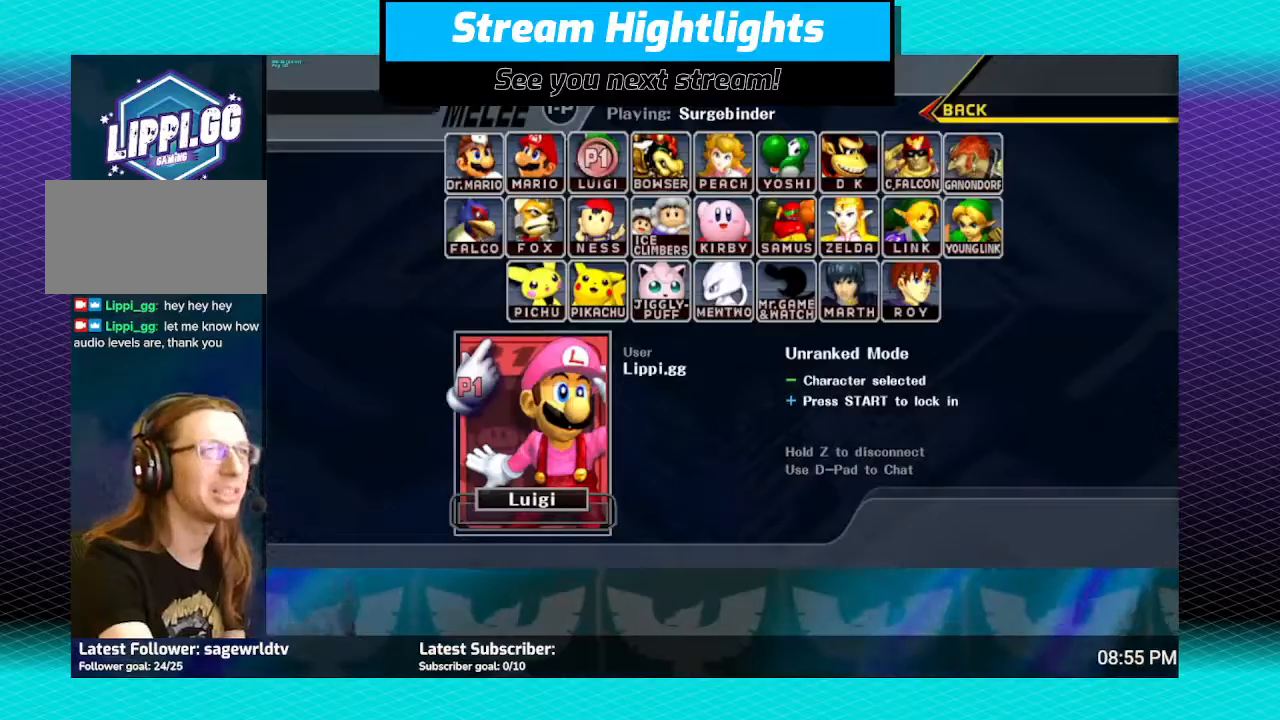
{"buttons": ["L1"], "left_stick": "down-left", "right_stick": "center", "events": [[434, "Y", "down"], [434, "left_stick", "down-left"], [468, "L1", "down"], [468, "Y", "up"]]}
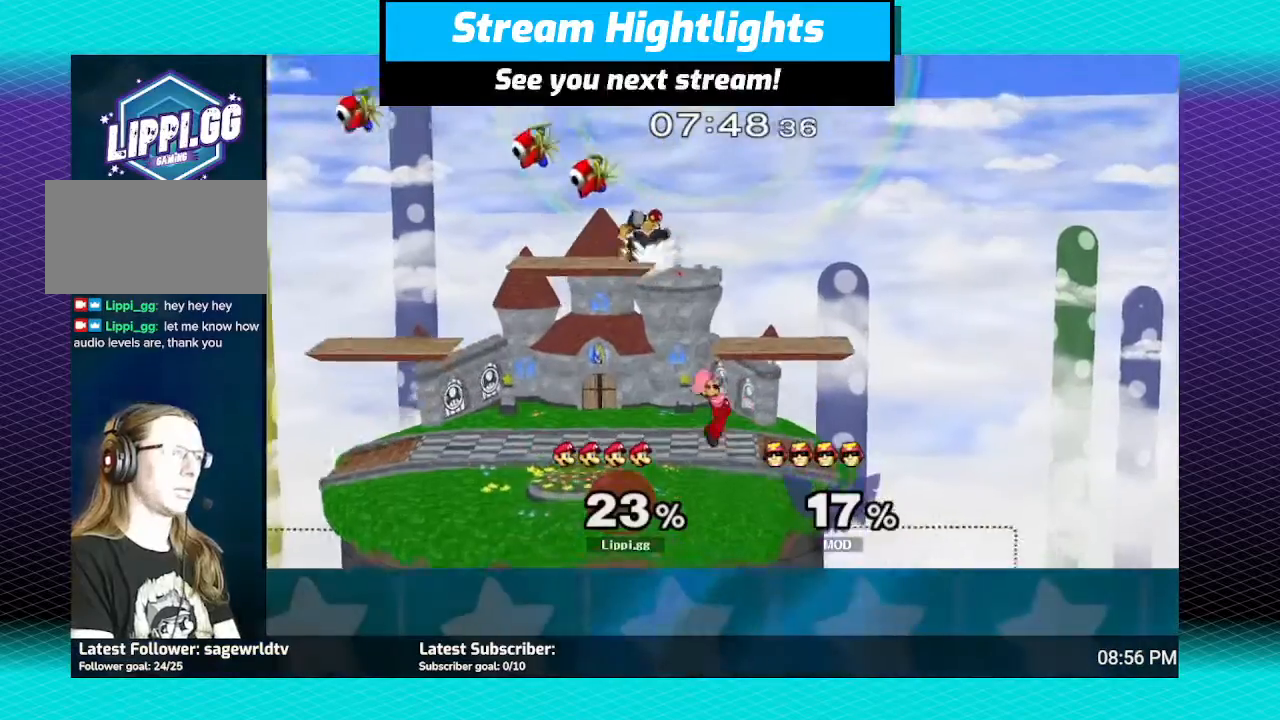
{"buttons": [], "left_stick": "center", "right_stick": "center", "events": [[100, "L1", "up"], [100, "right_stick", "down"], [167, "left_stick", "center"], [467, "right_stick", "center"]]}
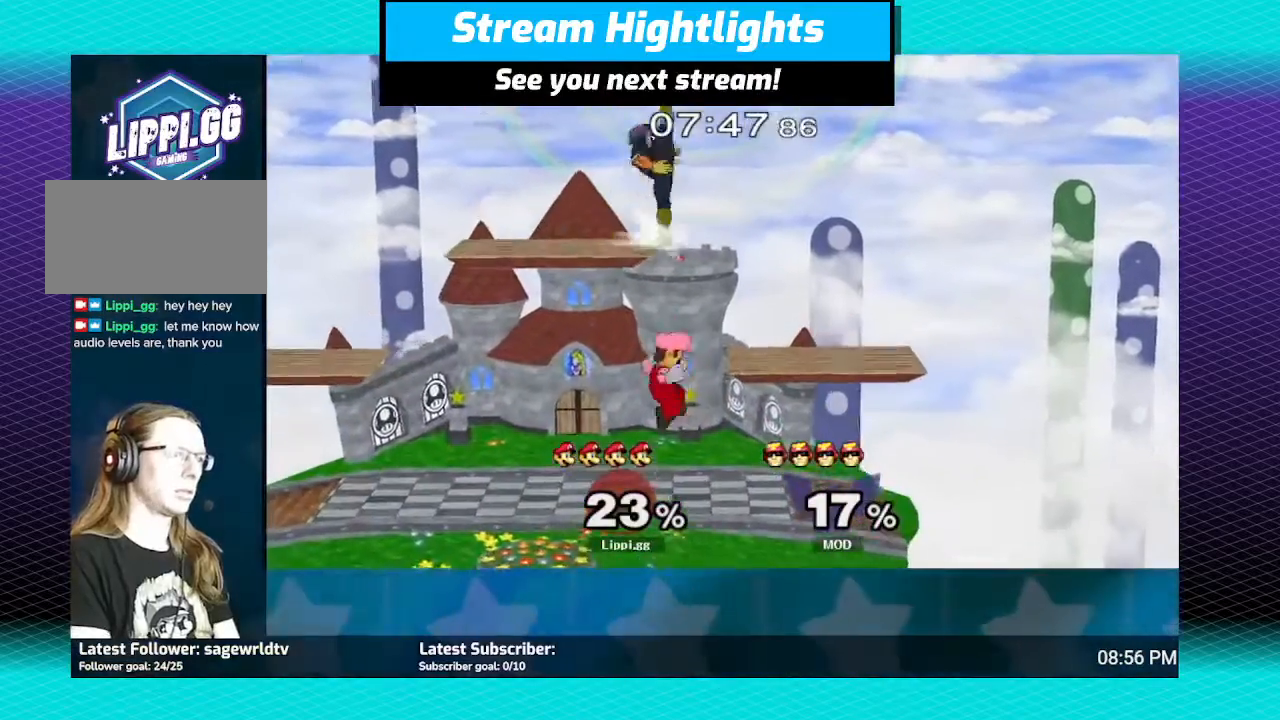
{"buttons": [], "left_stick": "center", "right_stick": "down", "events": [[34, "right_stick", "down-right"], [134, "left_stick", "down-left"], [134, "right_stick", "center"], [234, "left_stick", "left"], [434, "left_stick", "center"], [434, "right_stick", "down"]]}
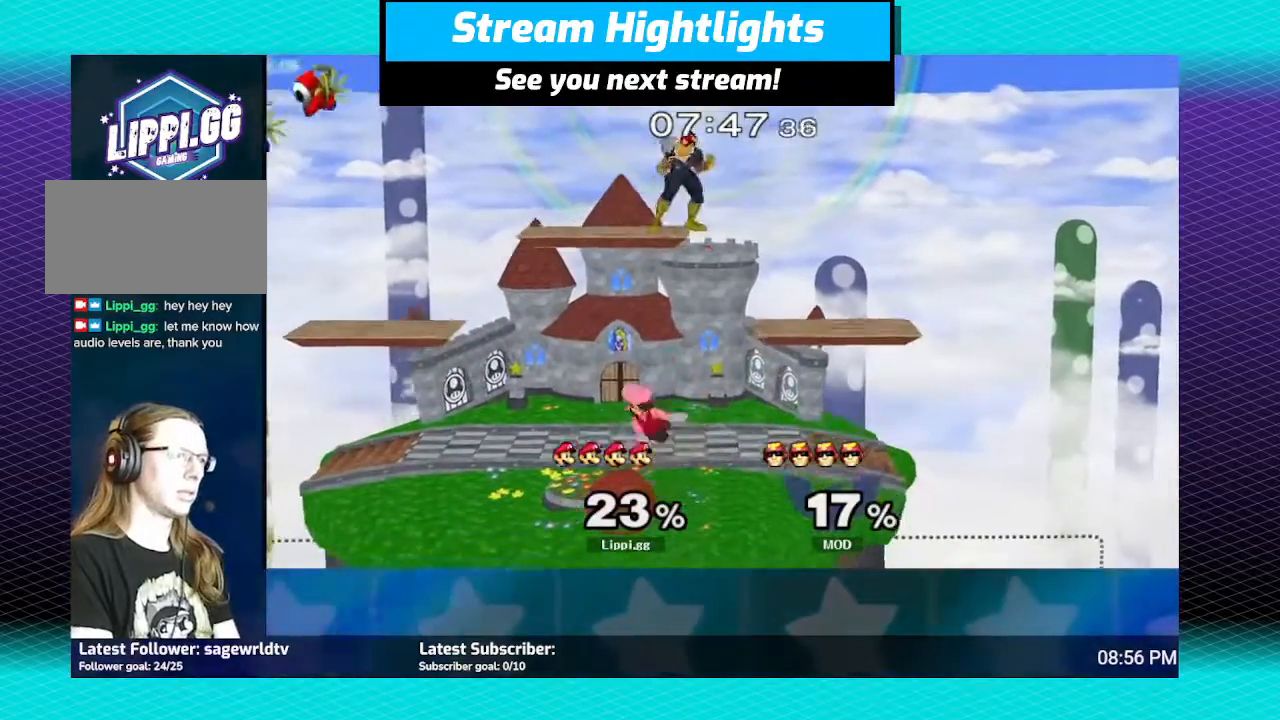
{"buttons": [], "left_stick": "center", "right_stick": "center", "events": [[33, "right_stick", "center"], [100, "right_stick", "down-right"], [267, "right_stick", "down"], [400, "right_stick", "center"]]}